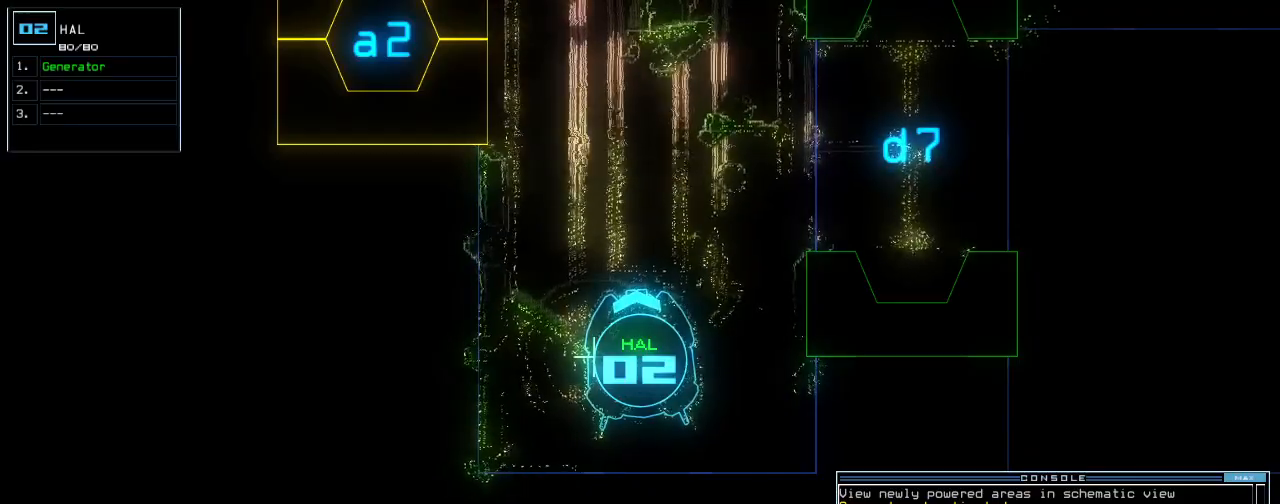
Gameplay with keyboard; each line is a JSON object with the keys held at the frame after it. "events" lists presses ("down") and releases ("up") of ".", "0", "1", "2", "3", "4", "5", "6", "7", "8", "9", "a", "b", "backspace", "c", "caps_lock", "comma", "ctrl_l", "ctrl_r", "d", "down", "e", "equals", "escape", "f", "f8", "g", "h", "i", "j", "k", "l", "left", "m", "minus", "n", "o", "p", "q", "quote", "r", "return", "right", "s", "semicolon", "shift_l", "shift_r", "space", "t", "tab", "tilde", "u", "up", "v", "w", "x", "y" and "z" between this image and that frame as [ms after this image, input, new state], when the widget could be followed in between. No other keys are recorded. Mouse input is not recorded.
{"keys": ["right"], "events": [[300, "return", "down"], [360, "return", "up"], [480, "right", "down"]]}
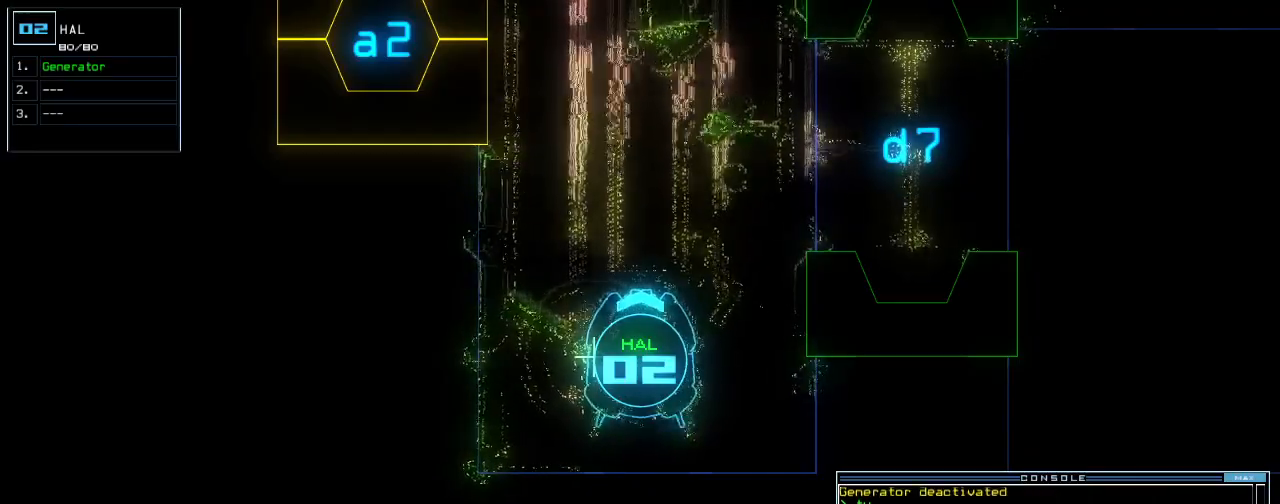
{"keys": ["up"], "events": [[60, "up", "down"], [180, "right", "up"]]}
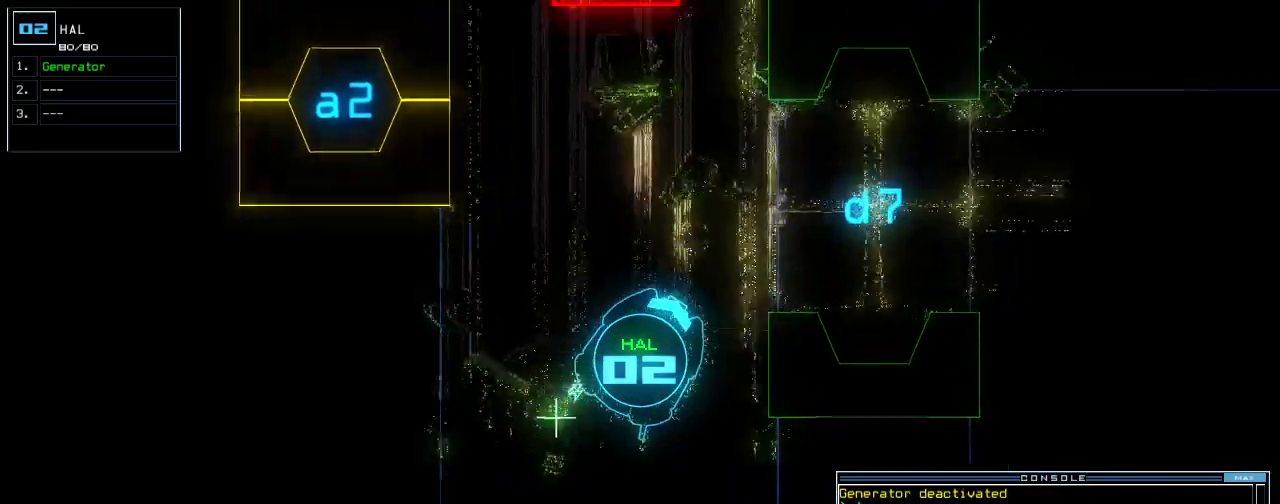
{"keys": ["up"], "events": [[200, "right", "down"], [280, "right", "up"], [400, "right", "down"], [460, "right", "up"]]}
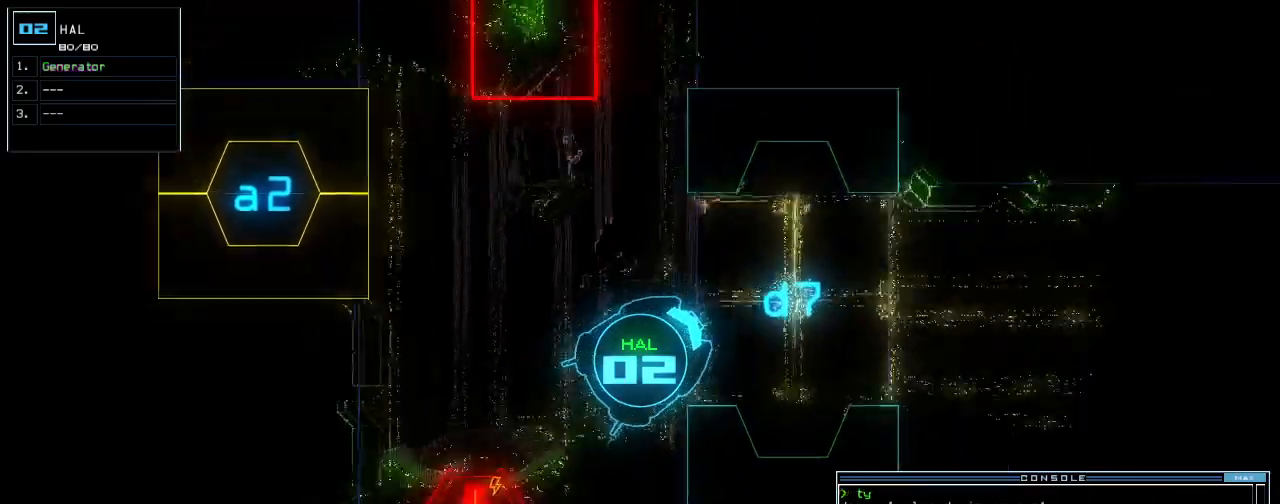
{"keys": ["up"], "events": [[180, "right", "down"], [300, "right", "up"]]}
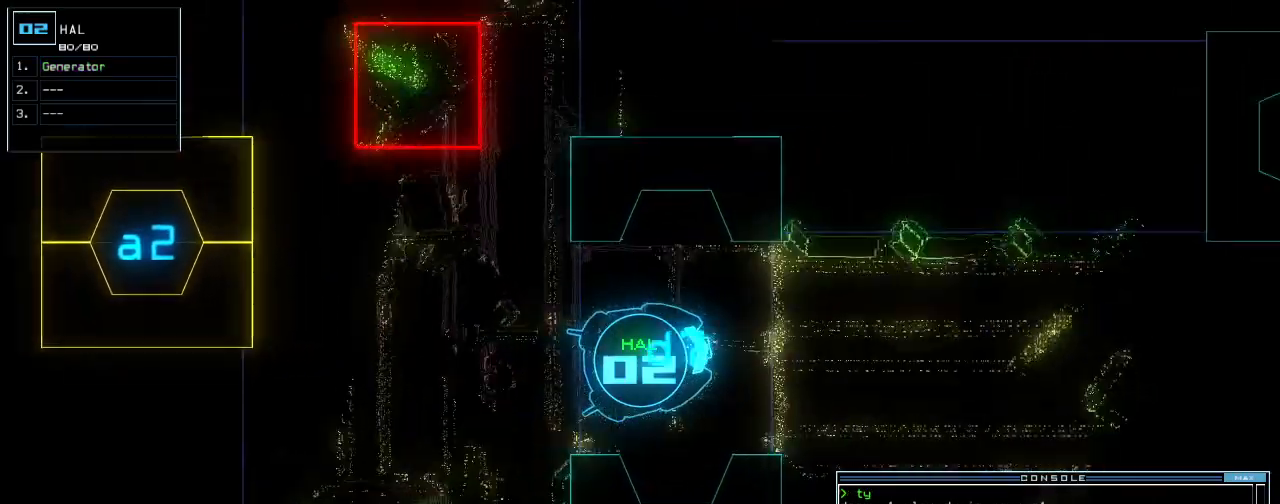
{"keys": ["up"], "events": [[160, "right", "down"], [220, "right", "up"], [380, "right", "down"], [440, "right", "up"]]}
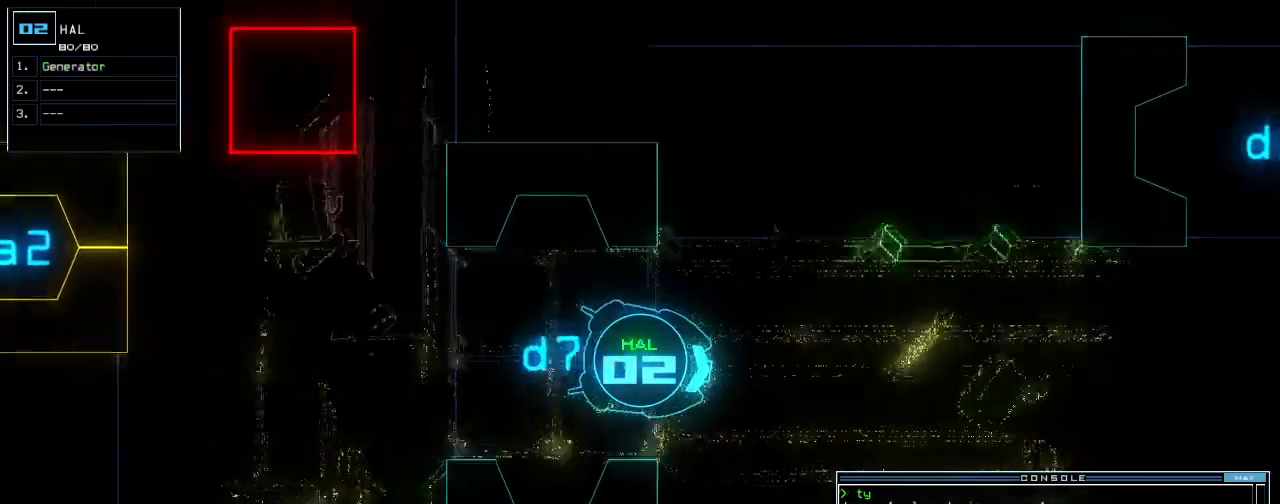
{"keys": ["up"], "events": [[340, "g", "down"], [360, "e", "down"], [440, "g", "up"], [480, "e", "up"]]}
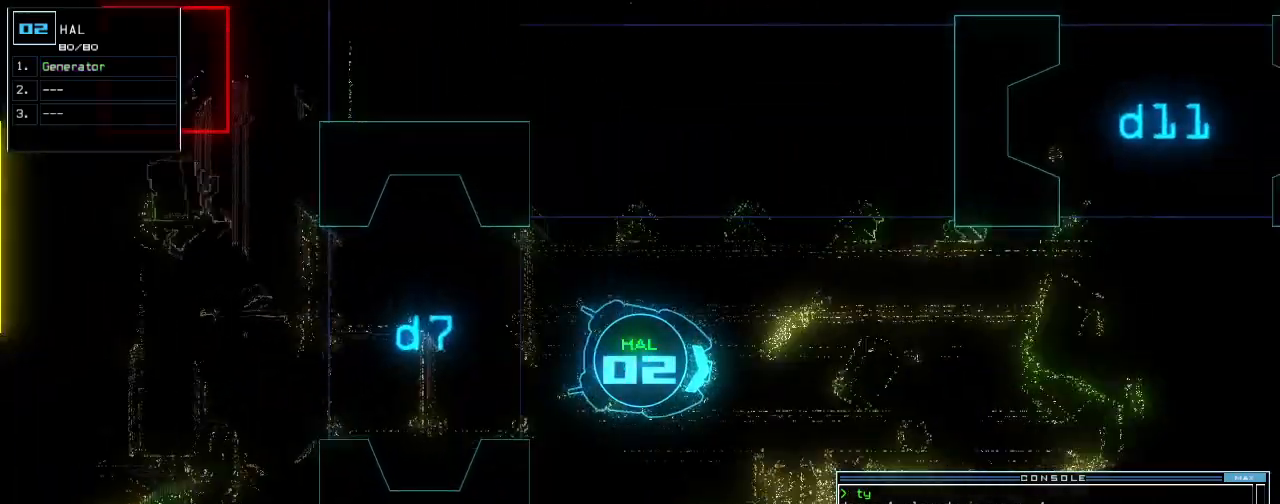
{"keys": ["up"], "events": [[80, "semicolon", "down"], [140, "semicolon", "up"]]}
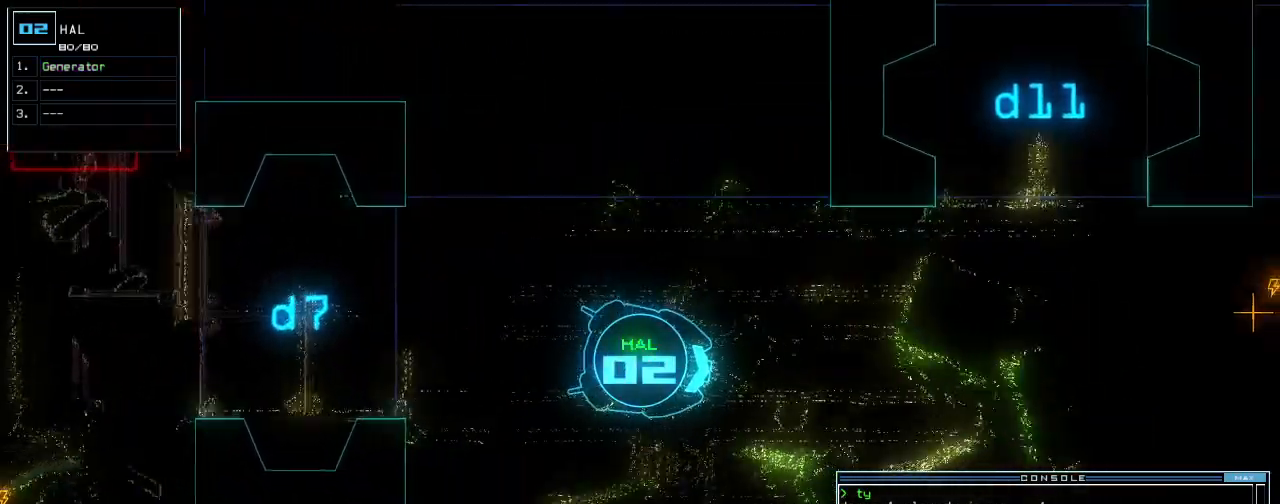
{"keys": ["up"], "events": [[40, "left", "down"], [100, "left", "up"], [320, "right", "down"], [360, "right", "up"]]}
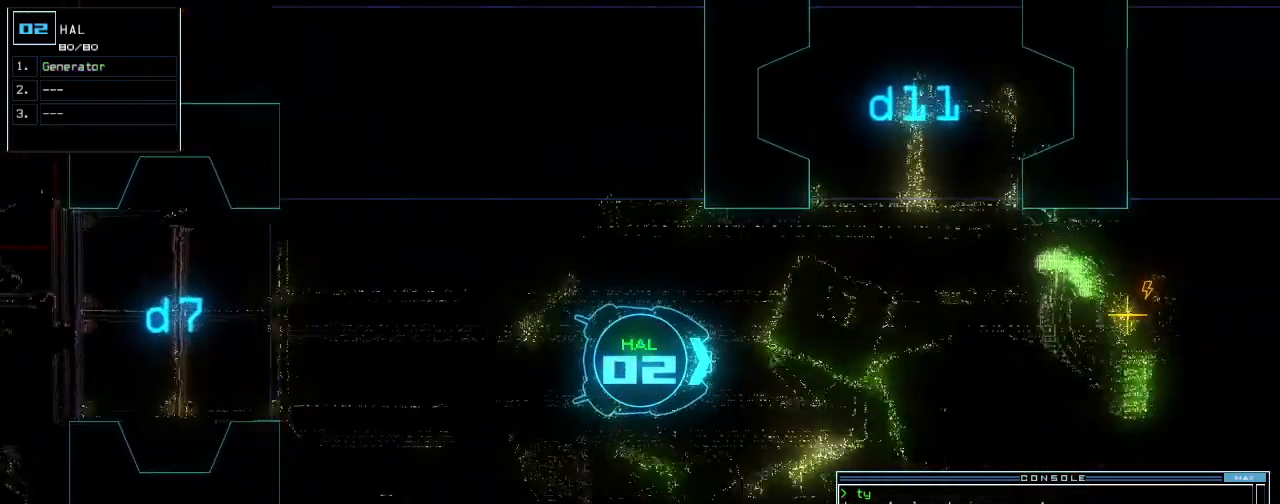
{"keys": ["up"], "events": []}
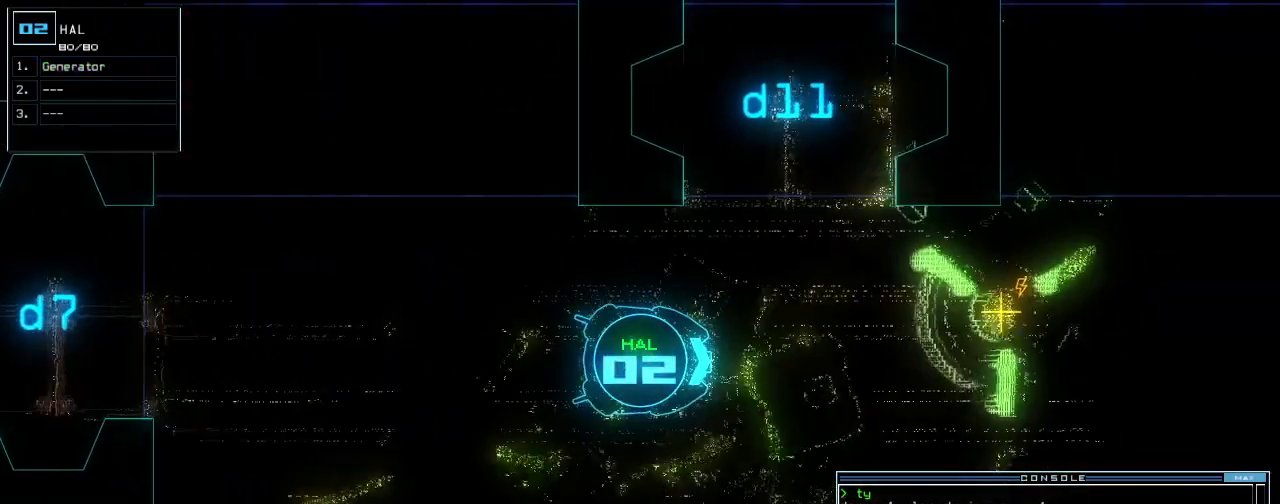
{"keys": ["up"], "events": [[120, "c", "down"], [180, "c", "up"], [240, "c", "down"], [340, "c", "up"]]}
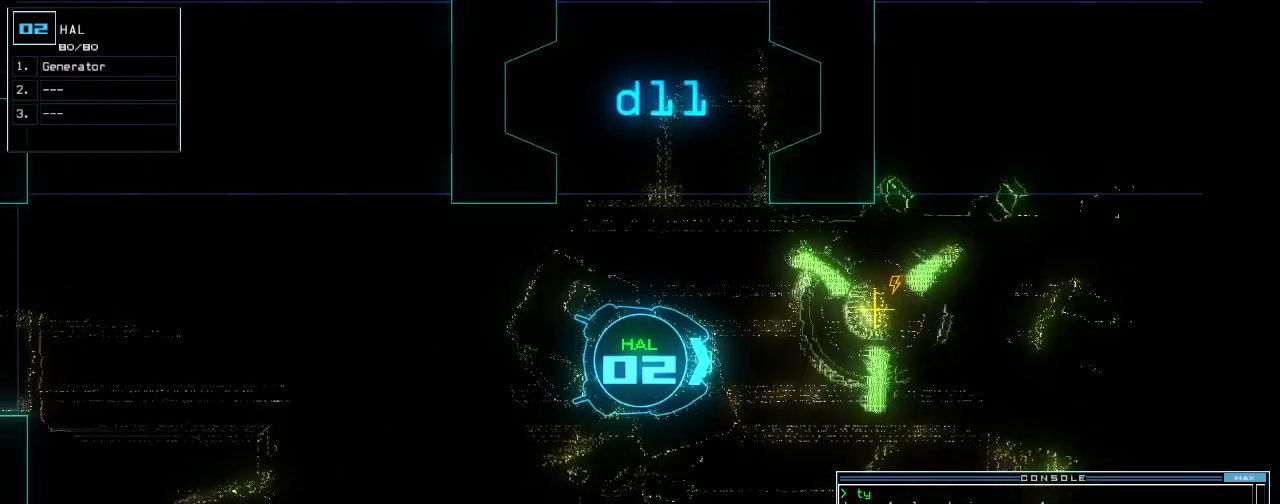
{"keys": ["return", "up"], "events": [[80, "left", "down"], [140, "left", "up"], [460, "return", "down"]]}
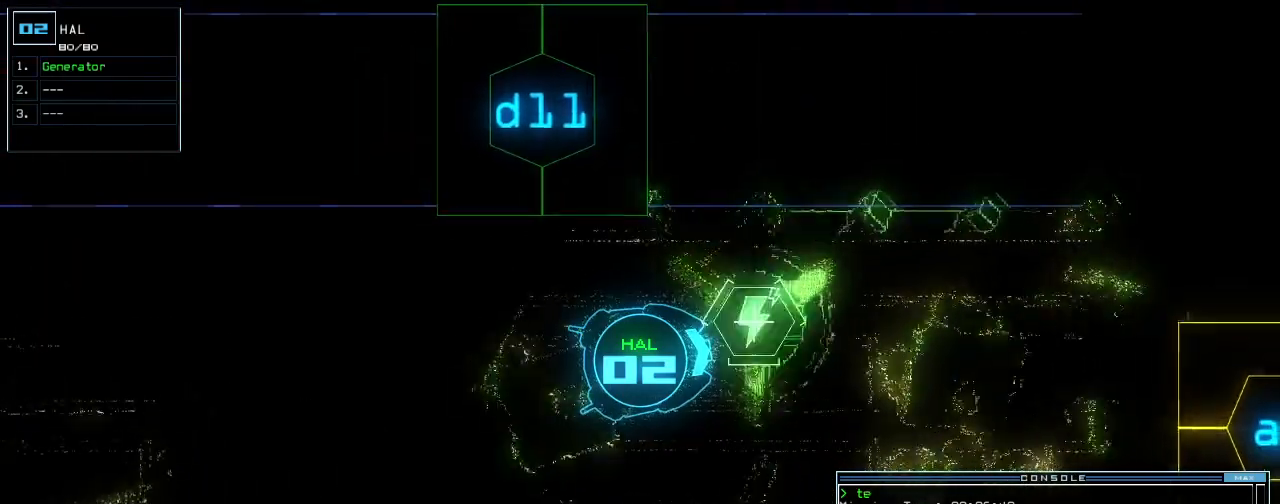
{"keys": ["up"], "events": [[40, "return", "up"]]}
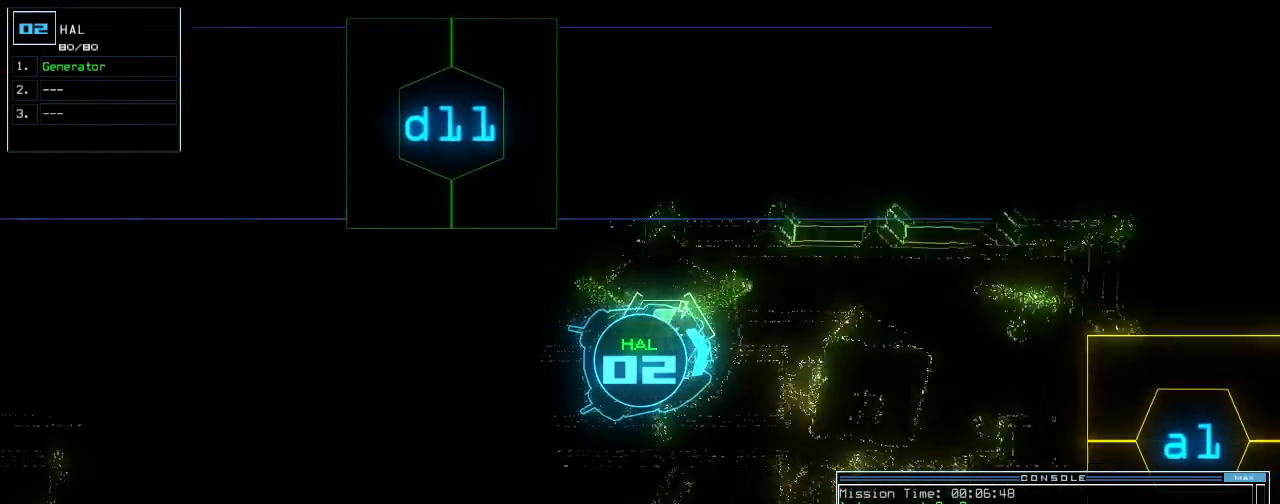
{"keys": ["right"], "events": [[40, "right", "down"], [300, "up", "up"]]}
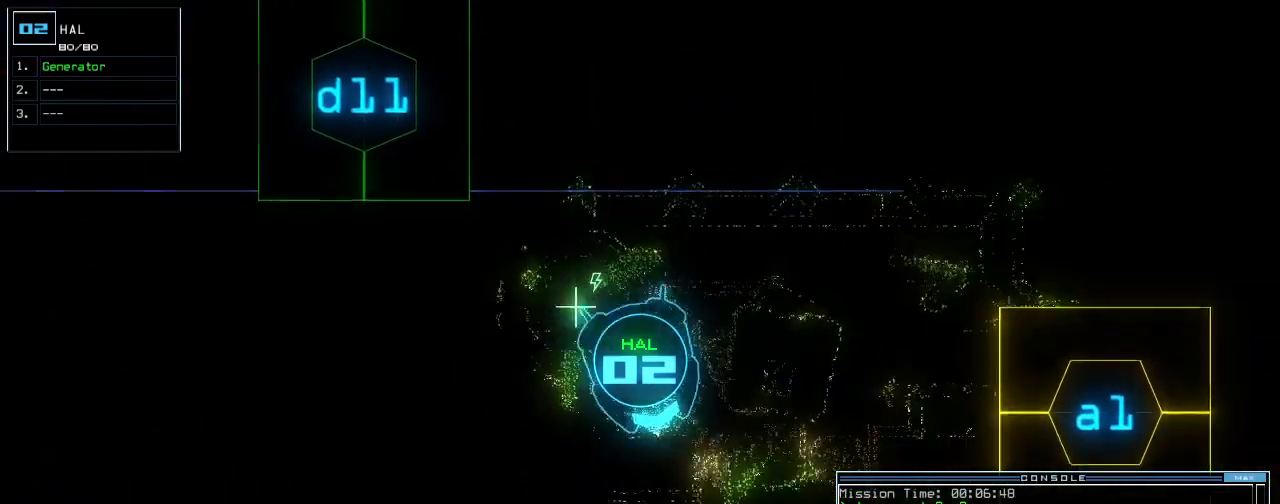
{"keys": ["down"], "events": [[360, "down", "down"], [500, "right", "up"]]}
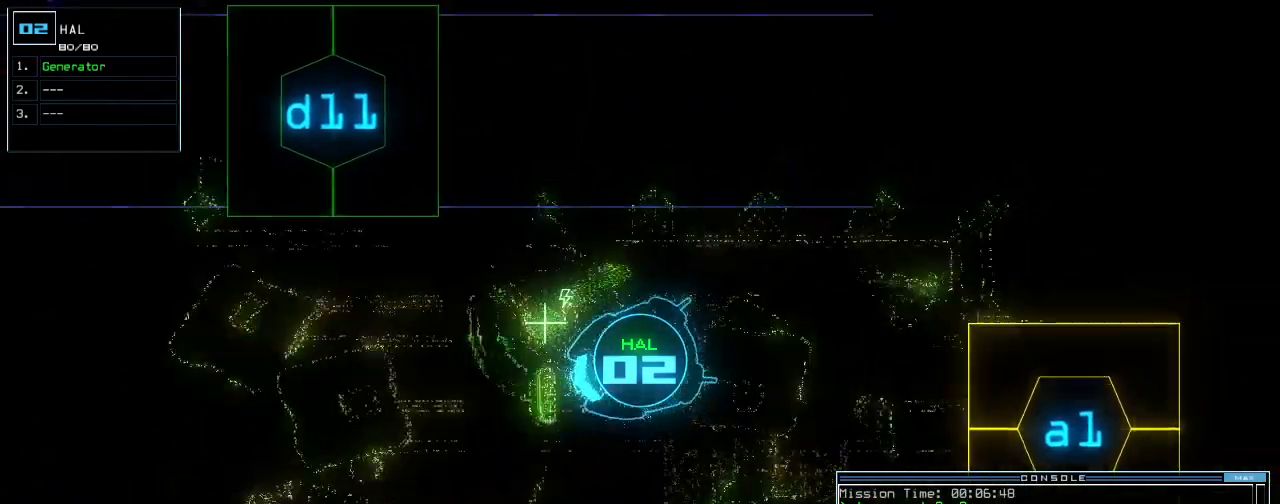
{"keys": [], "events": [[80, "down", "up"]]}
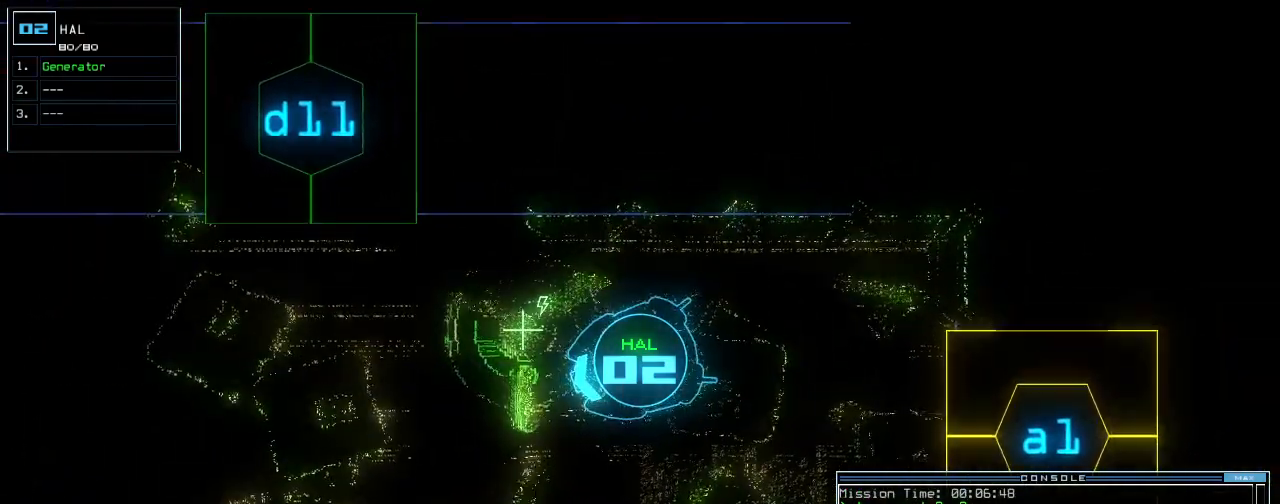
{"keys": [], "events": []}
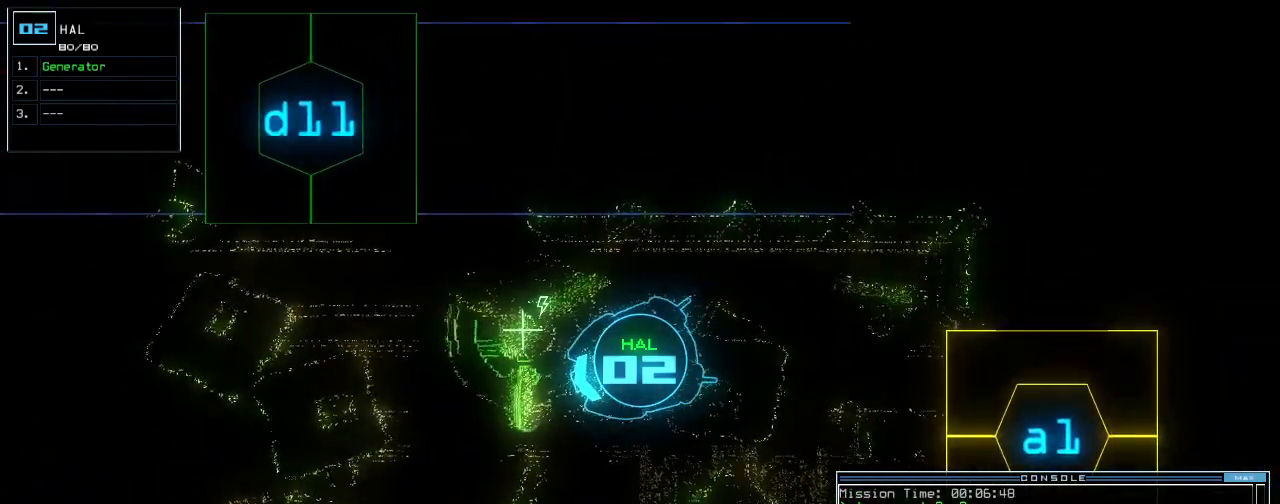
{"keys": [], "events": [[360, "right", "down"], [380, "down", "down"], [380, "right", "up"], [400, "down", "up"]]}
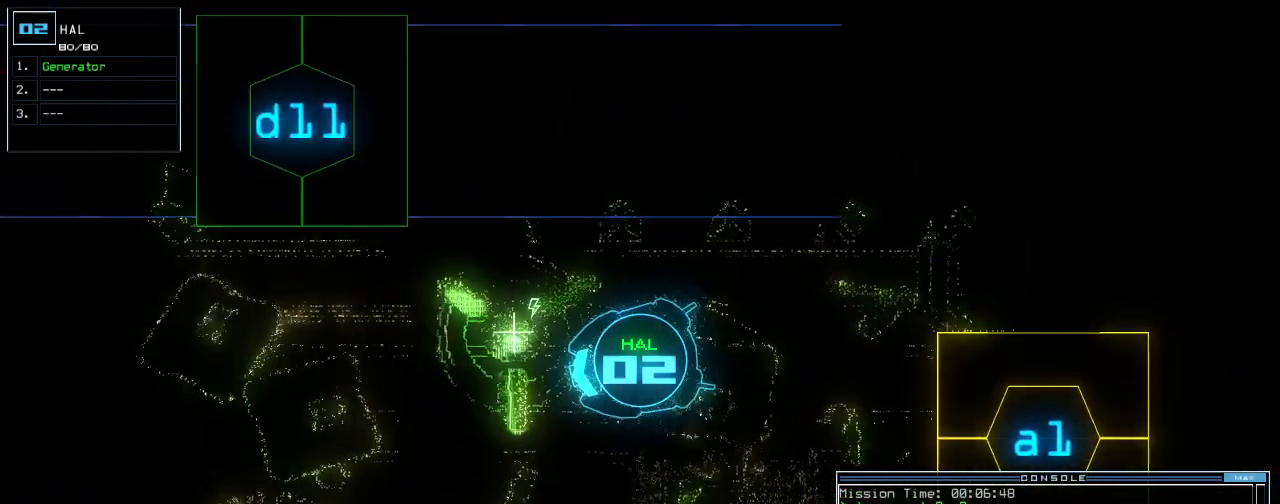
{"keys": [], "events": []}
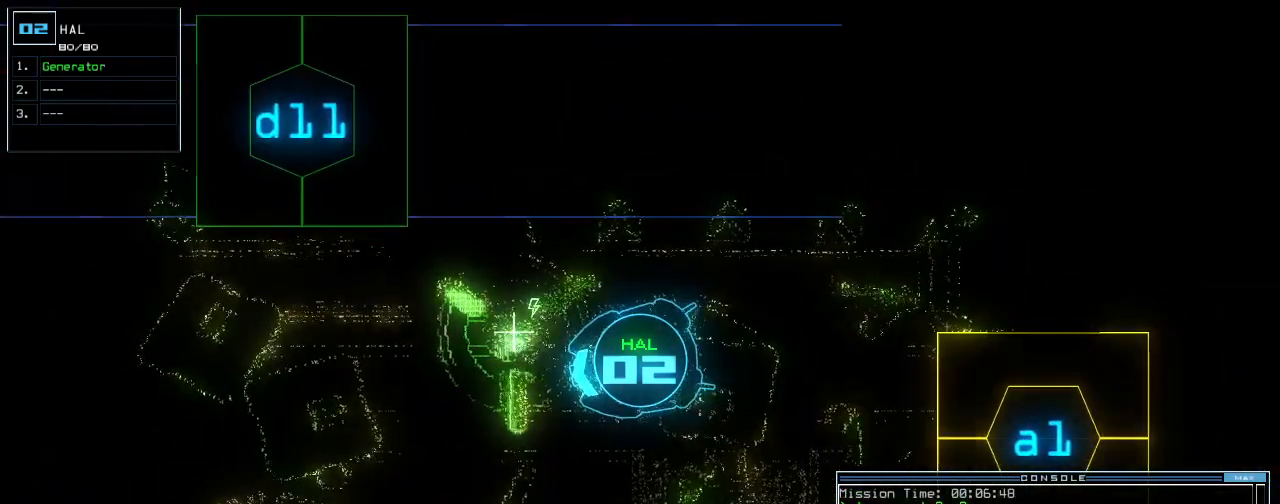
{"keys": [], "events": [[20, "right", "down"], [60, "right", "up"]]}
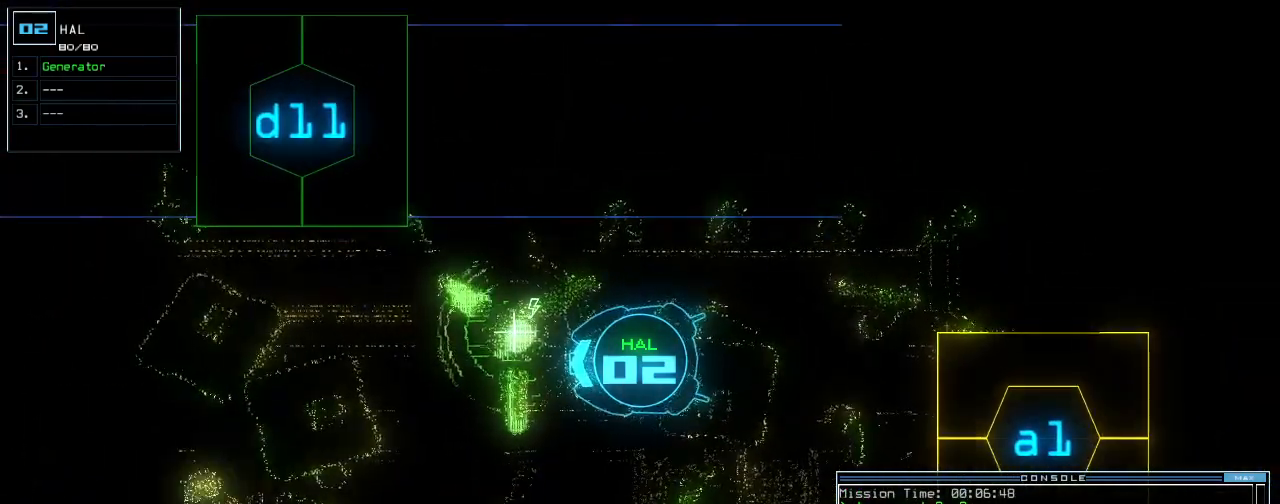
{"keys": [], "events": []}
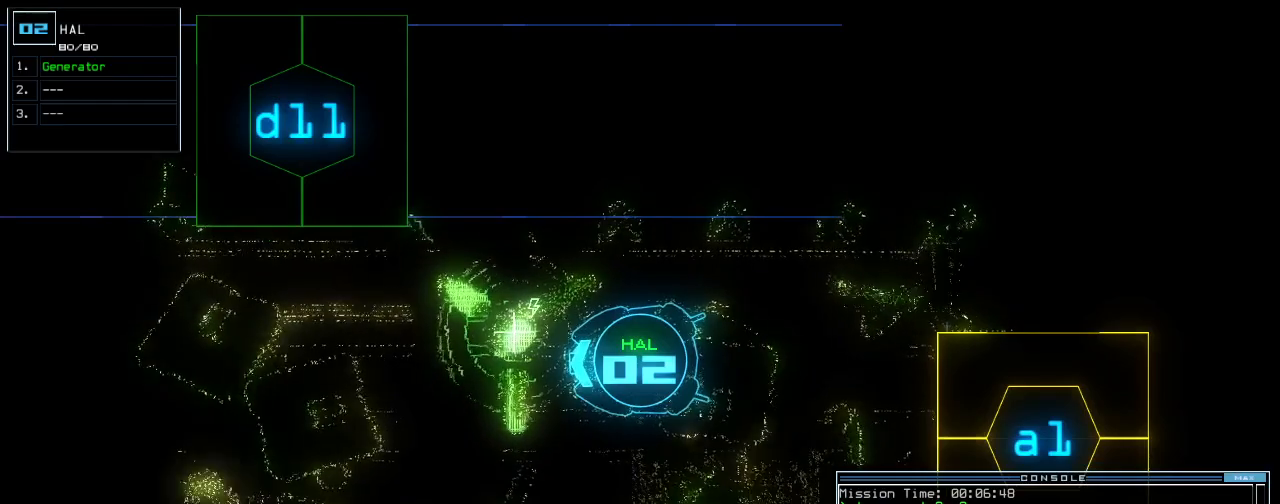
{"keys": [], "events": []}
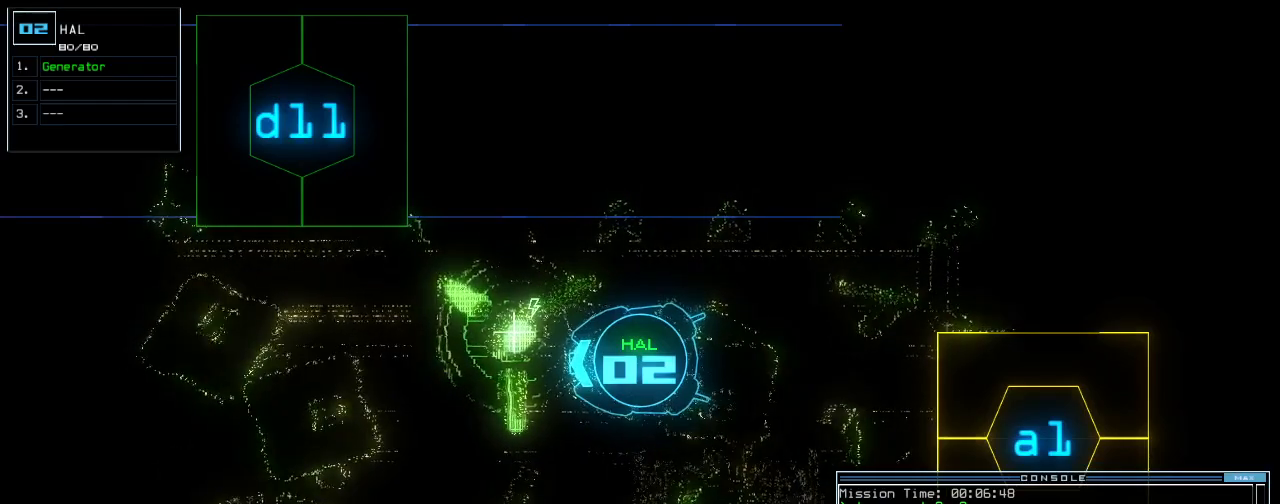
{"keys": [], "events": []}
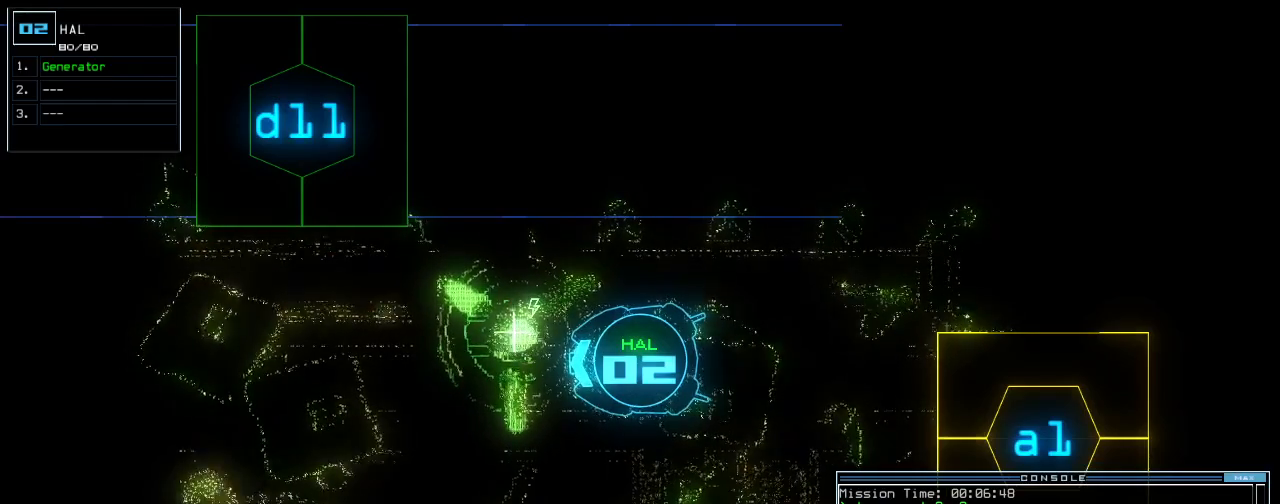
{"keys": [], "events": []}
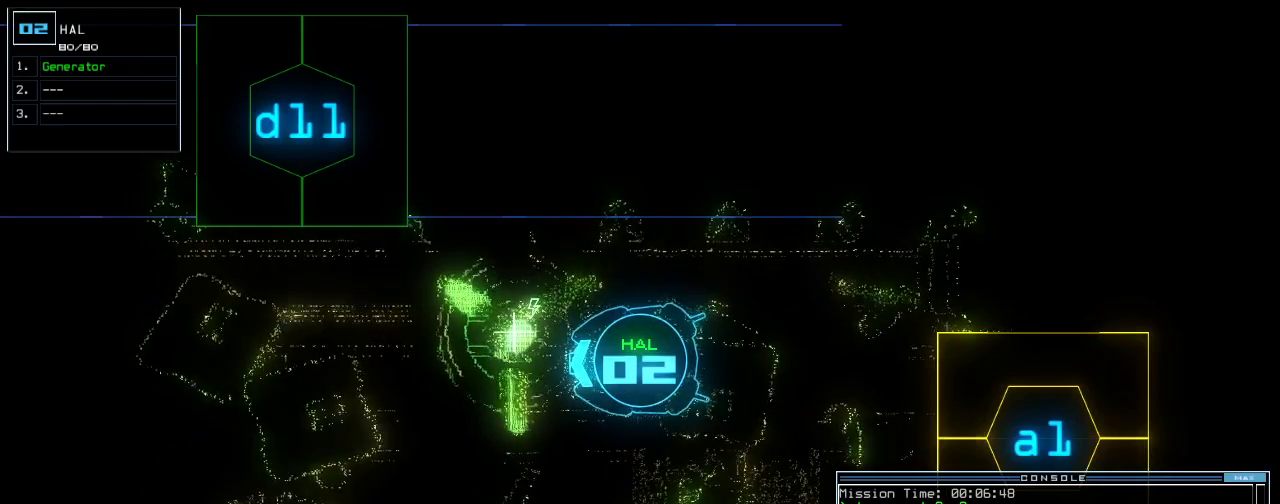
{"keys": [], "events": []}
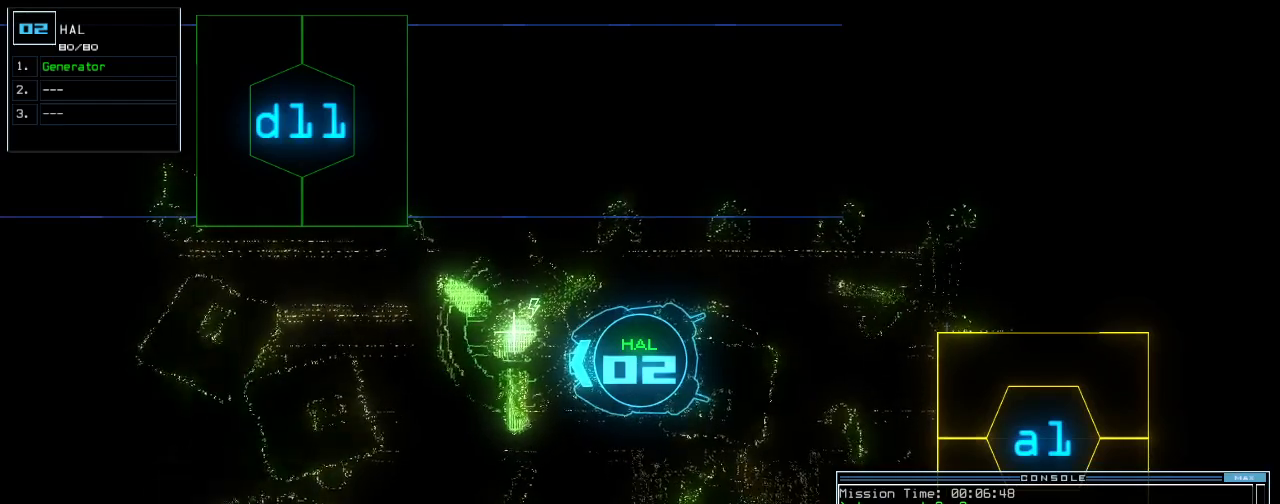
{"keys": [], "events": []}
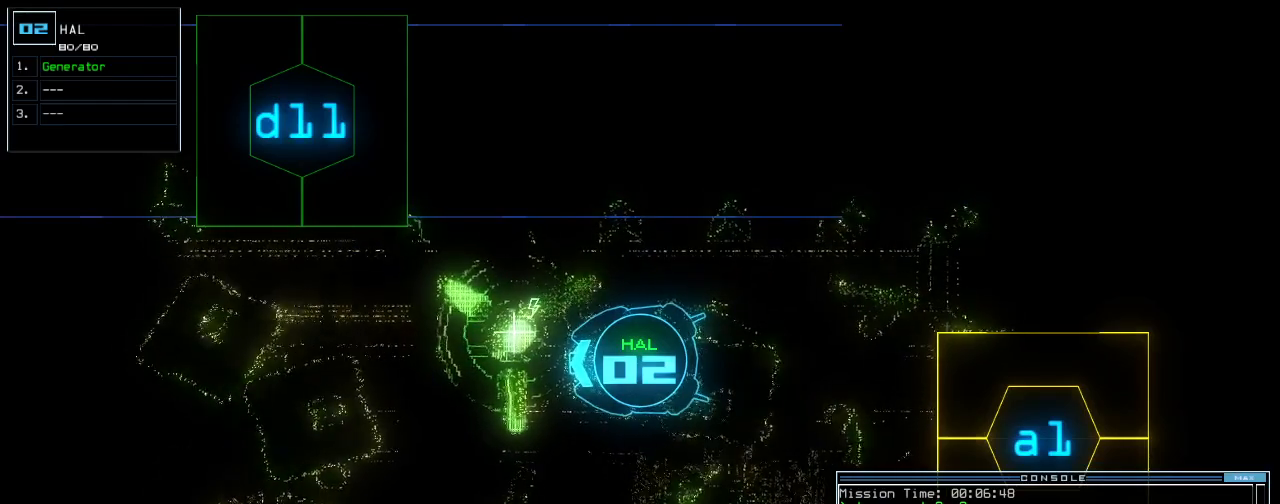
{"keys": [], "events": []}
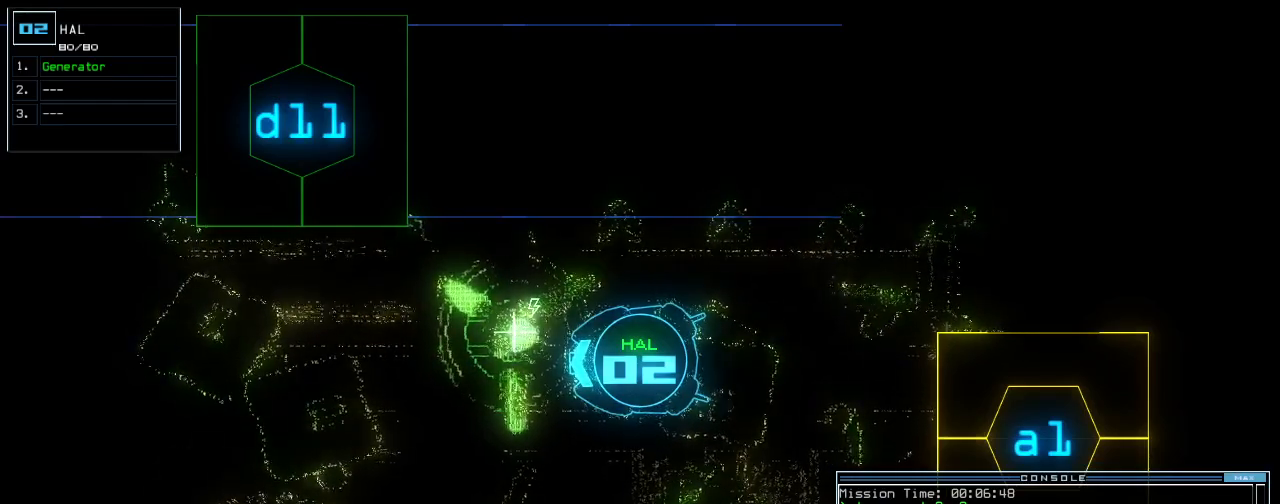
{"keys": [], "events": []}
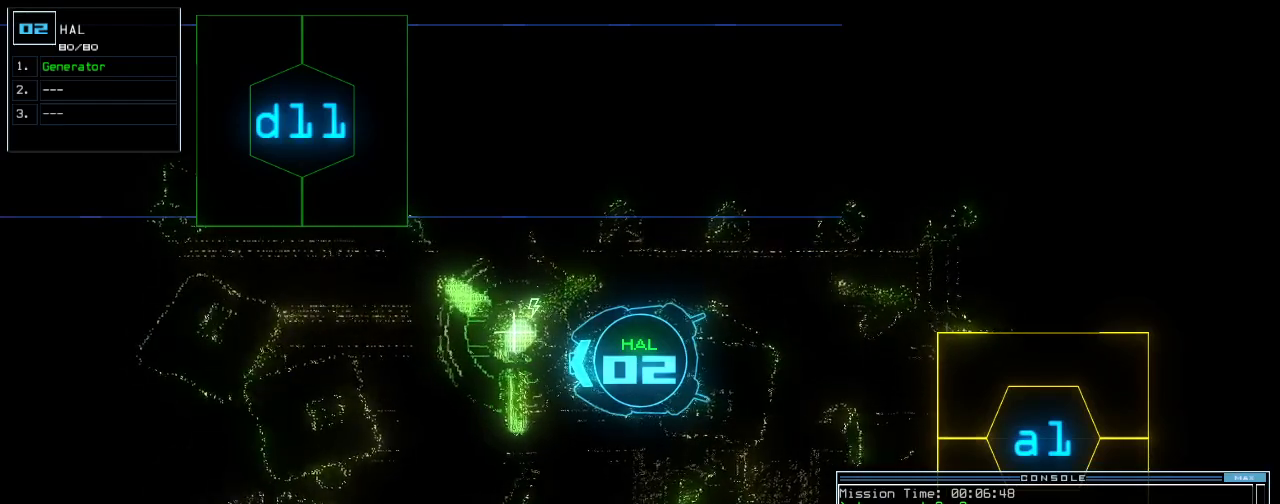
{"keys": [], "events": []}